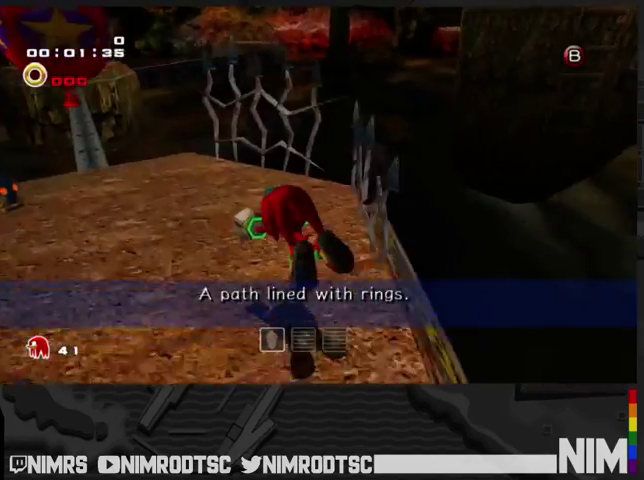
Gameplay with a controller (Xbox layout); each line is a JSON object with the inputs held at the frame after it. "events" lists button and stick changes between this image and that frame as [ms after this image, input, new state], when the widget could be followed in between. Not read: L2 R2.
{"buttons": ["A"], "left_stick": "up-left", "right_stick": "center", "events": [[333, "A", "down"]]}
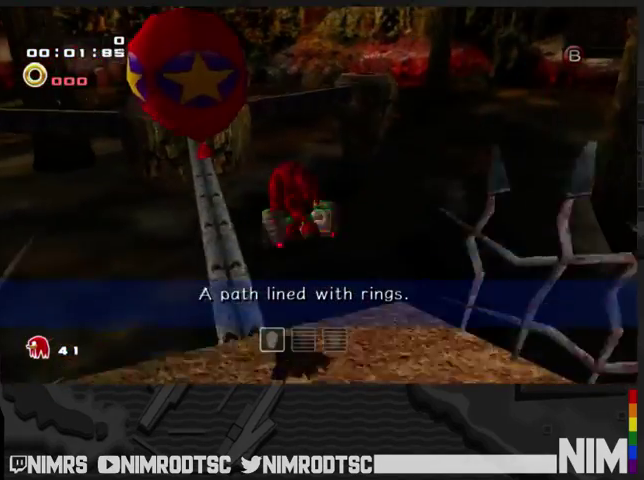
{"buttons": ["A"], "left_stick": "up-right", "right_stick": "center", "events": [[67, "left_stick", "up-right"]]}
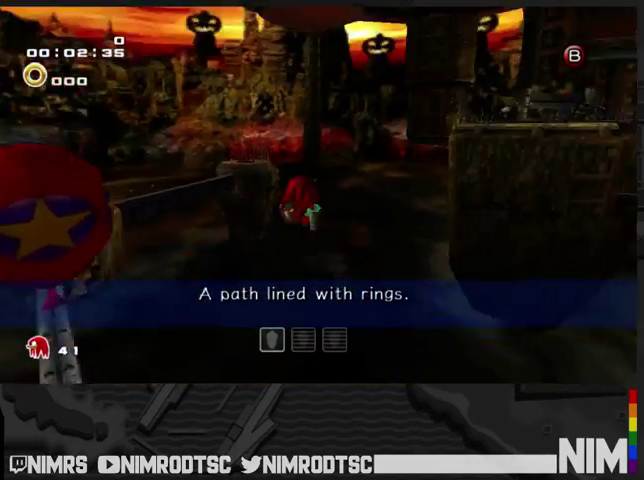
{"buttons": ["A"], "left_stick": "up", "right_stick": "center", "events": [[367, "left_stick", "up"]]}
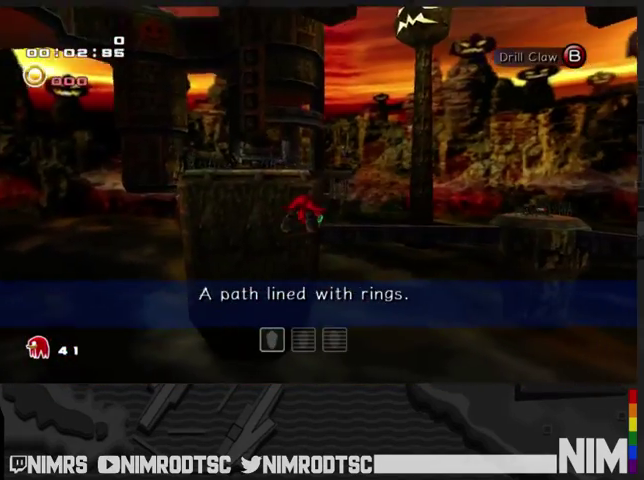
{"buttons": ["A"], "left_stick": "up", "right_stick": "center", "events": []}
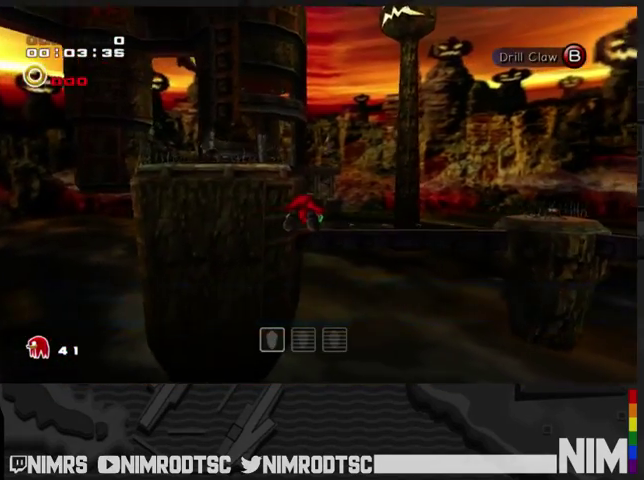
{"buttons": ["A"], "left_stick": "up", "right_stick": "center", "events": []}
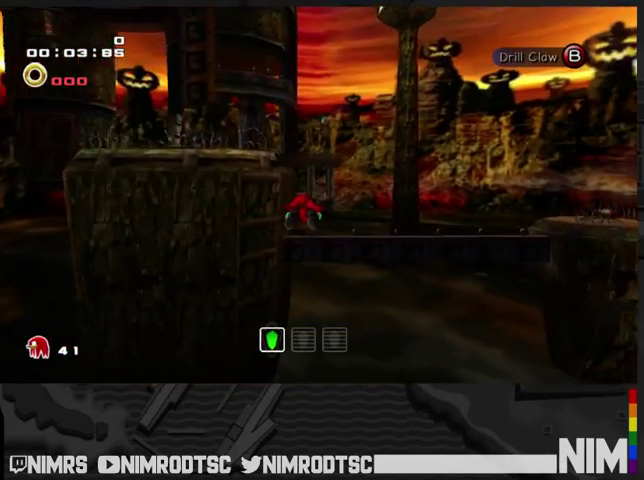
{"buttons": ["A"], "left_stick": "up", "right_stick": "center", "events": []}
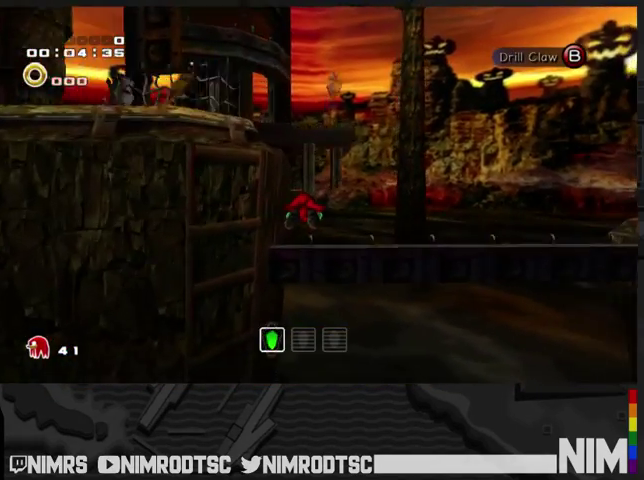
{"buttons": ["A"], "left_stick": "up", "right_stick": "center", "events": []}
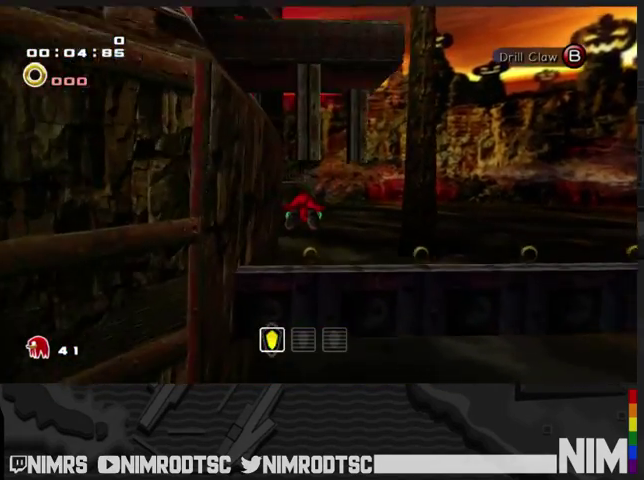
{"buttons": ["A"], "left_stick": "up", "right_stick": "center", "events": []}
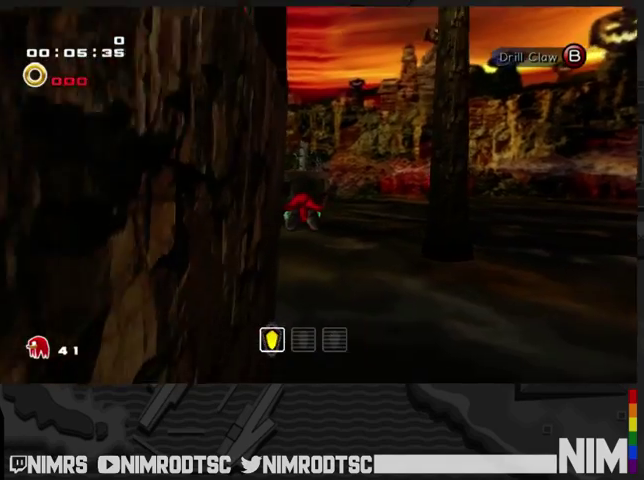
{"buttons": [], "left_stick": "up", "right_stick": "center", "events": [[200, "B", "down"], [233, "A", "up"], [367, "B", "up"]]}
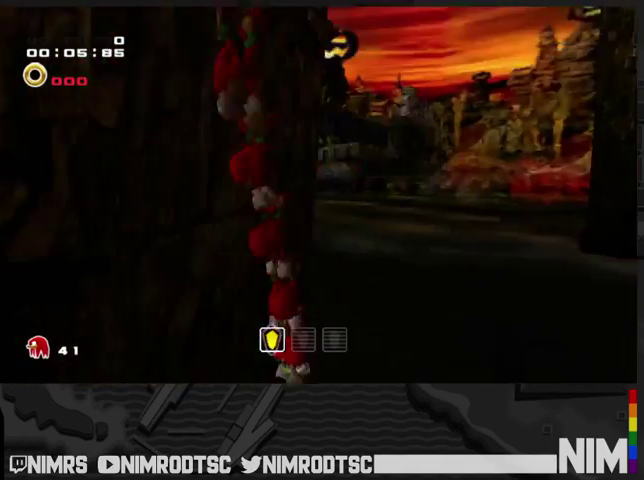
{"buttons": [], "left_stick": "up", "right_stick": "center", "events": [[133, "left_stick", "center"], [467, "left_stick", "up"]]}
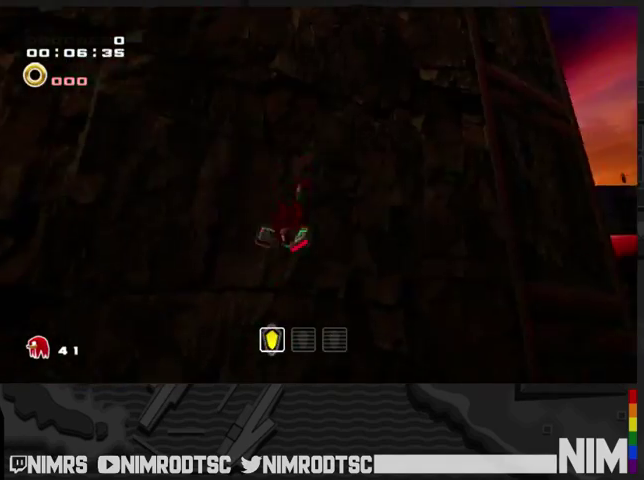
{"buttons": [], "left_stick": "center", "right_stick": "center", "events": [[467, "left_stick", "center"]]}
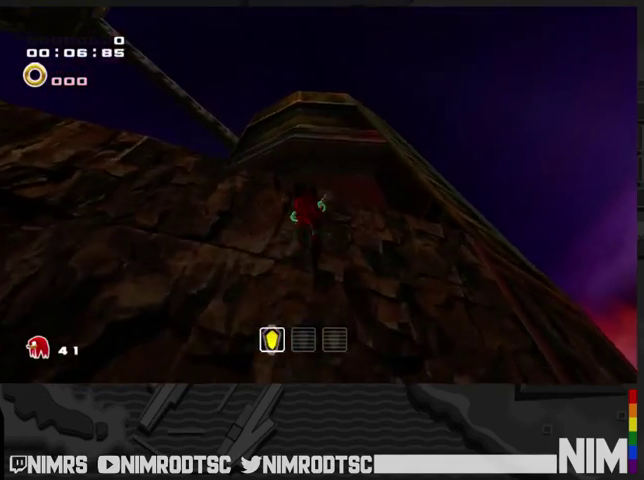
{"buttons": ["A"], "left_stick": "up", "right_stick": "center", "events": [[100, "A", "down"], [467, "left_stick", "up"]]}
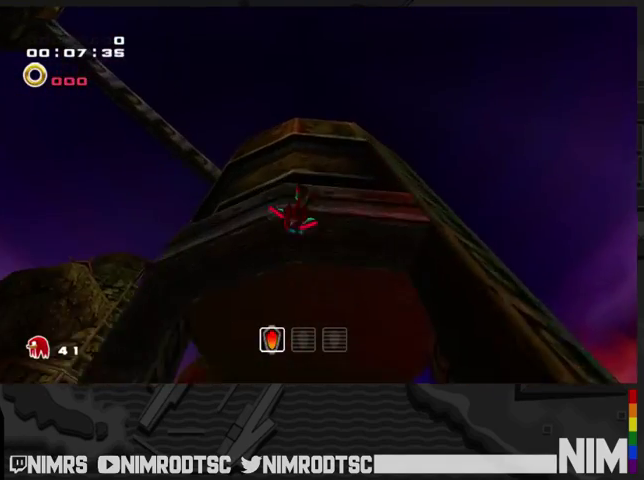
{"buttons": ["A"], "left_stick": "up", "right_stick": "center", "events": []}
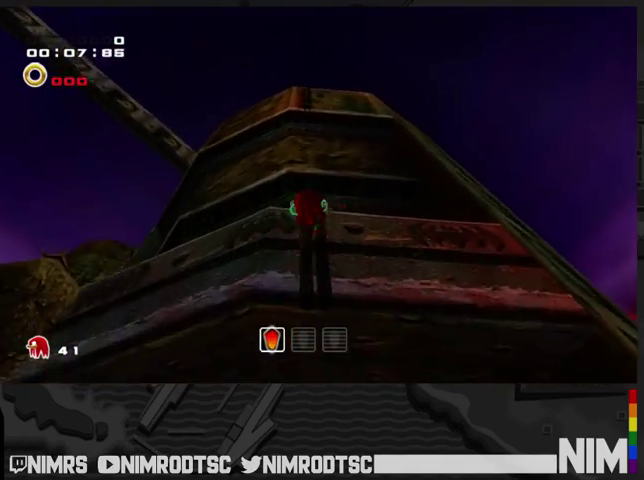
{"buttons": [], "left_stick": "up-left", "right_stick": "center"}
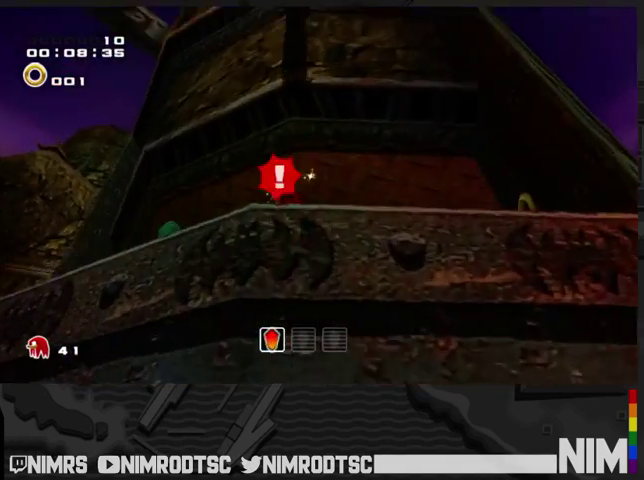
{"buttons": [], "left_stick": "up-right", "right_stick": "center"}
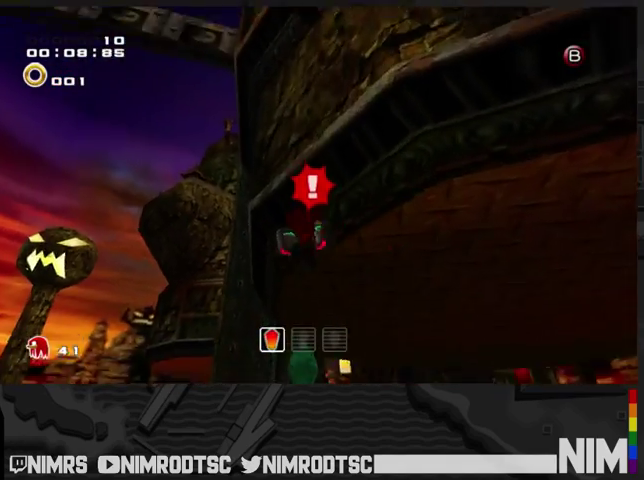
{"buttons": [], "left_stick": "up-right", "right_stick": "center", "events": [[100, "left_stick", "up-left"], [200, "left_stick", "up"], [300, "left_stick", "left"], [400, "left_stick", "right"], [467, "left_stick", "up-right"]]}
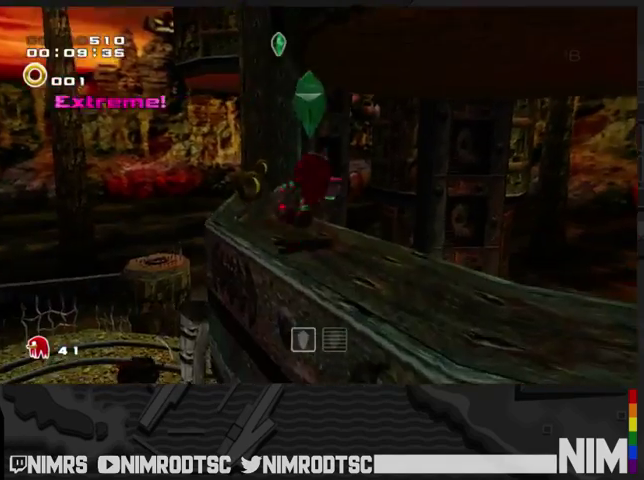
{"buttons": ["A"], "left_stick": "up-left", "right_stick": "center", "events": [[33, "A", "down"], [33, "left_stick", "up"], [100, "left_stick", "up-left"]]}
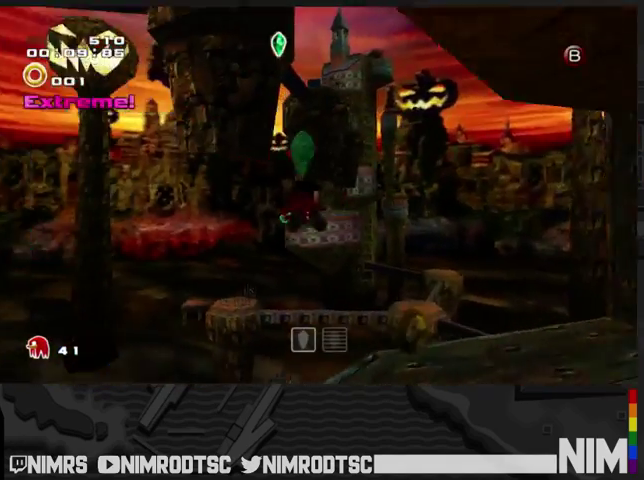
{"buttons": ["A"], "left_stick": "up", "right_stick": "center", "events": [[167, "left_stick", "up"], [200, "B", "down"], [233, "A", "up"], [300, "B", "up"], [467, "A", "down"]]}
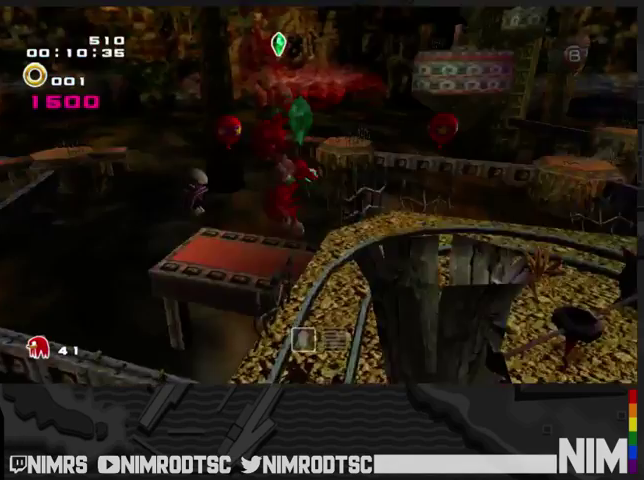
{"buttons": [], "left_stick": "left", "right_stick": "center", "events": [[133, "A", "up"], [267, "left_stick", "center"], [333, "left_stick", "left"]]}
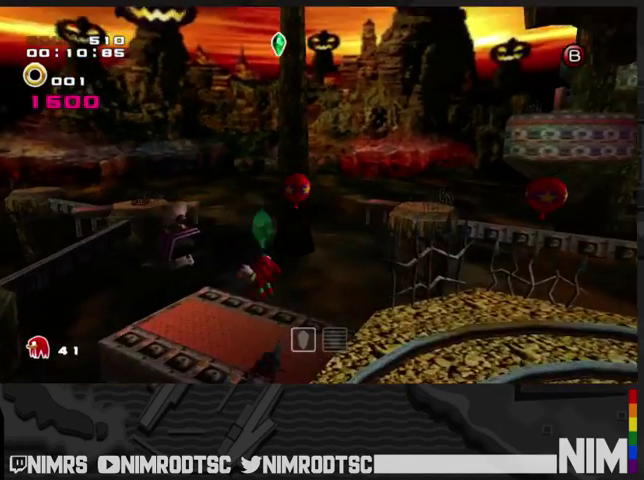
{"buttons": ["A"], "left_stick": "up", "right_stick": "center", "events": [[33, "left_stick", "up-left"], [100, "left_stick", "center"], [233, "left_stick", "up"], [267, "B", "down"], [433, "B", "up"], [467, "A", "down"]]}
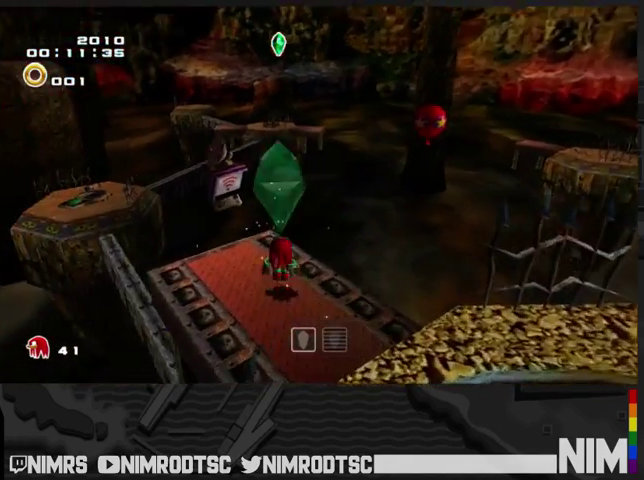
{"buttons": ["A"], "left_stick": "up", "right_stick": "center", "events": []}
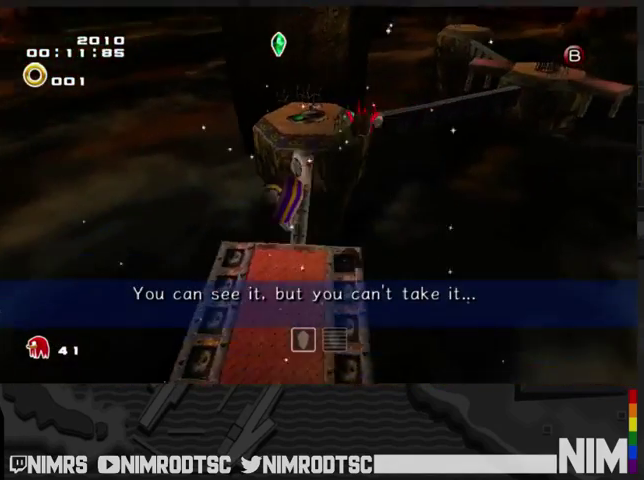
{"buttons": ["A"], "left_stick": "up-right", "right_stick": "center", "events": [[167, "left_stick", "up-right"]]}
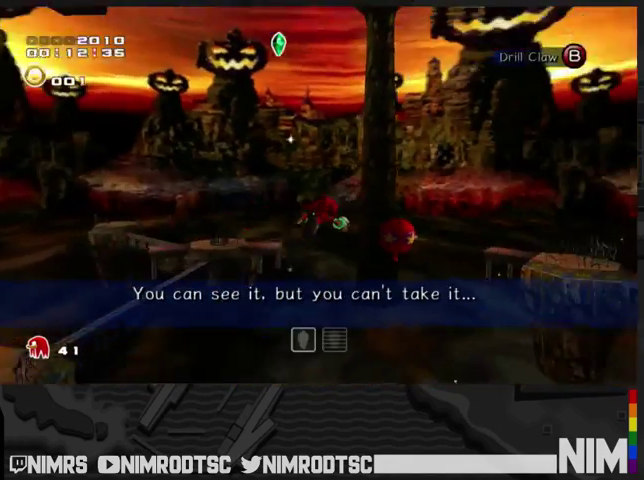
{"buttons": ["A"], "left_stick": "up", "right_stick": "center", "events": [[467, "left_stick", "up"]]}
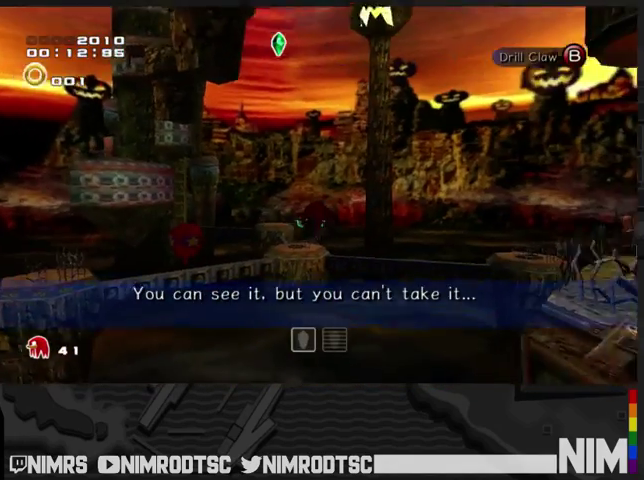
{"buttons": ["A"], "left_stick": "up", "right_stick": "center", "events": []}
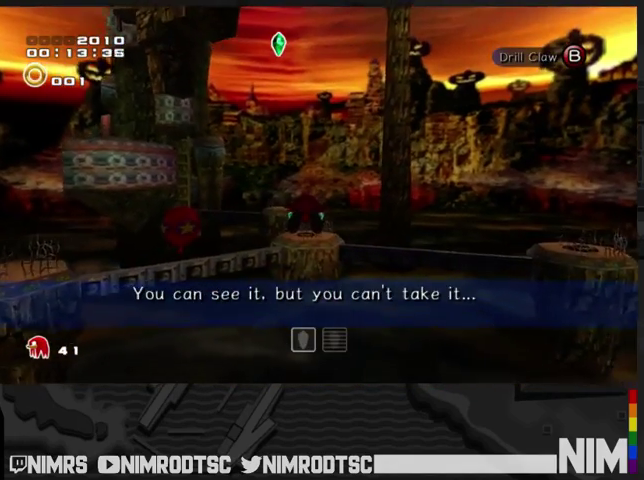
{"buttons": ["A"], "left_stick": "up", "right_stick": "center", "events": []}
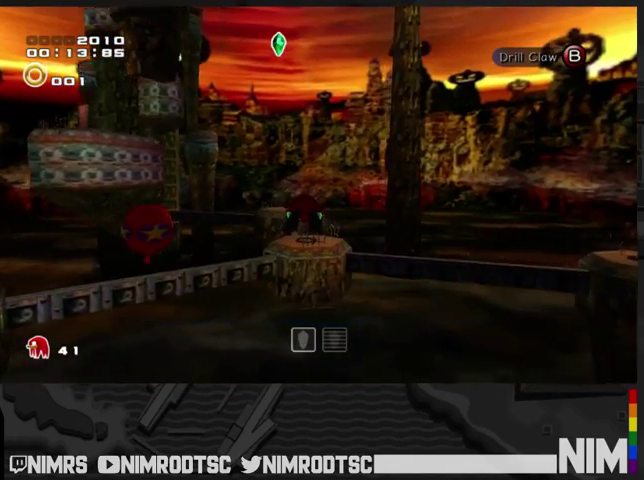
{"buttons": ["A"], "left_stick": "up", "right_stick": "center", "events": []}
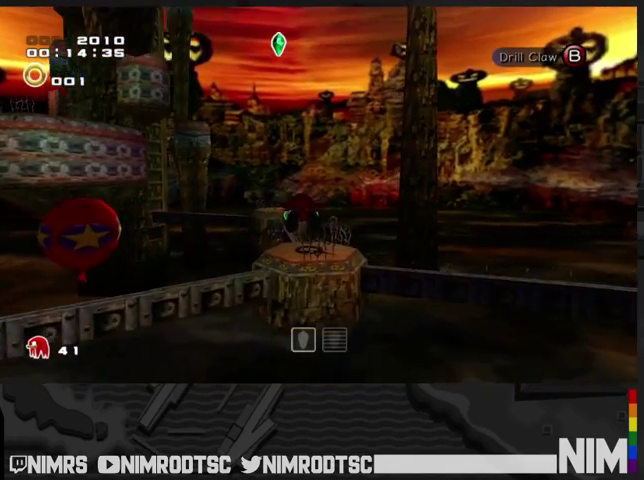
{"buttons": ["A"], "left_stick": "up", "right_stick": "center", "events": []}